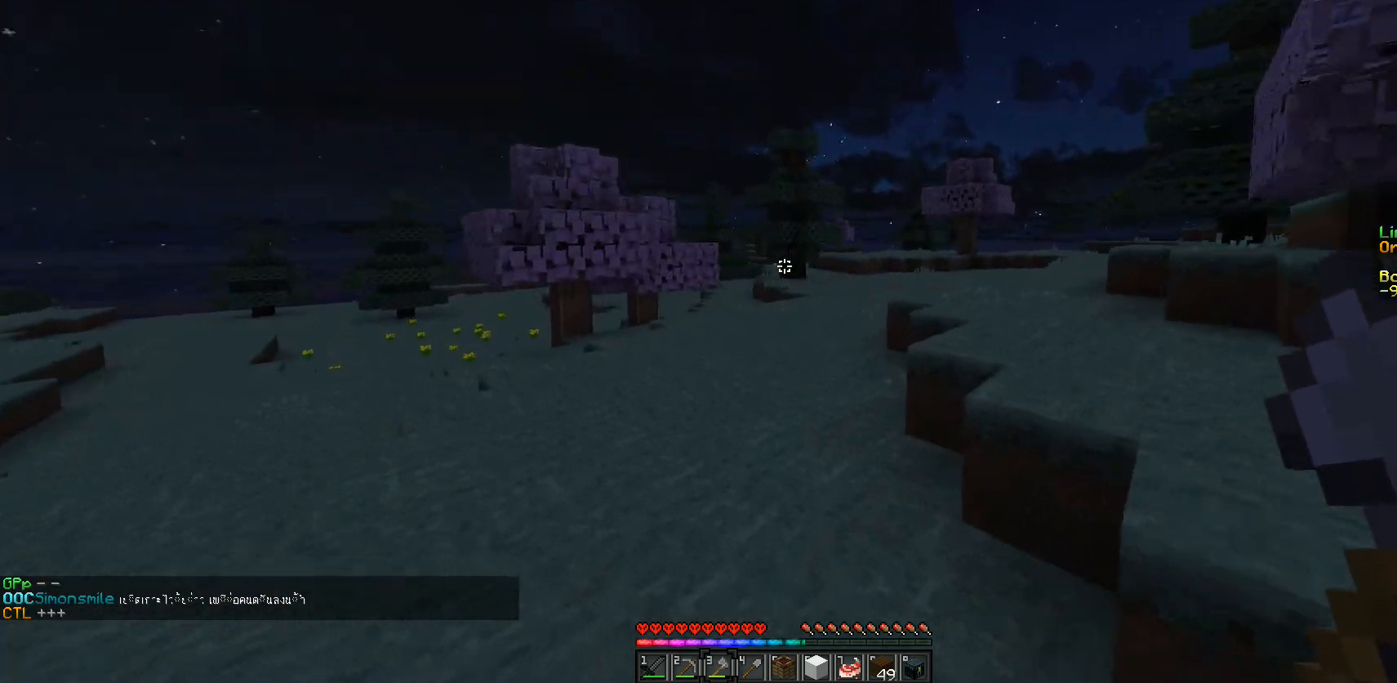
Gameplay with keyboard and mouse; each line is a JSON object with the keys and mouse buttons held at the frame after it. "events" lists presses ("down") and releases ("up") of "a", "d", "s", "w", "mouse_left" and "mouse_right" between this image and that frame as [ms after this image, input, new state], when the widget could be followed in between. "mouse_left", "mouse_right" = the "left", "right" buttons of the "mouse" list. No other keys are recorded. Fast repeated clicks can show as one long hold. Mouse movement is not recorded.
{"keys": ["w"], "mouse": ["left"], "events": [[400, "mouse_left", "down"]]}
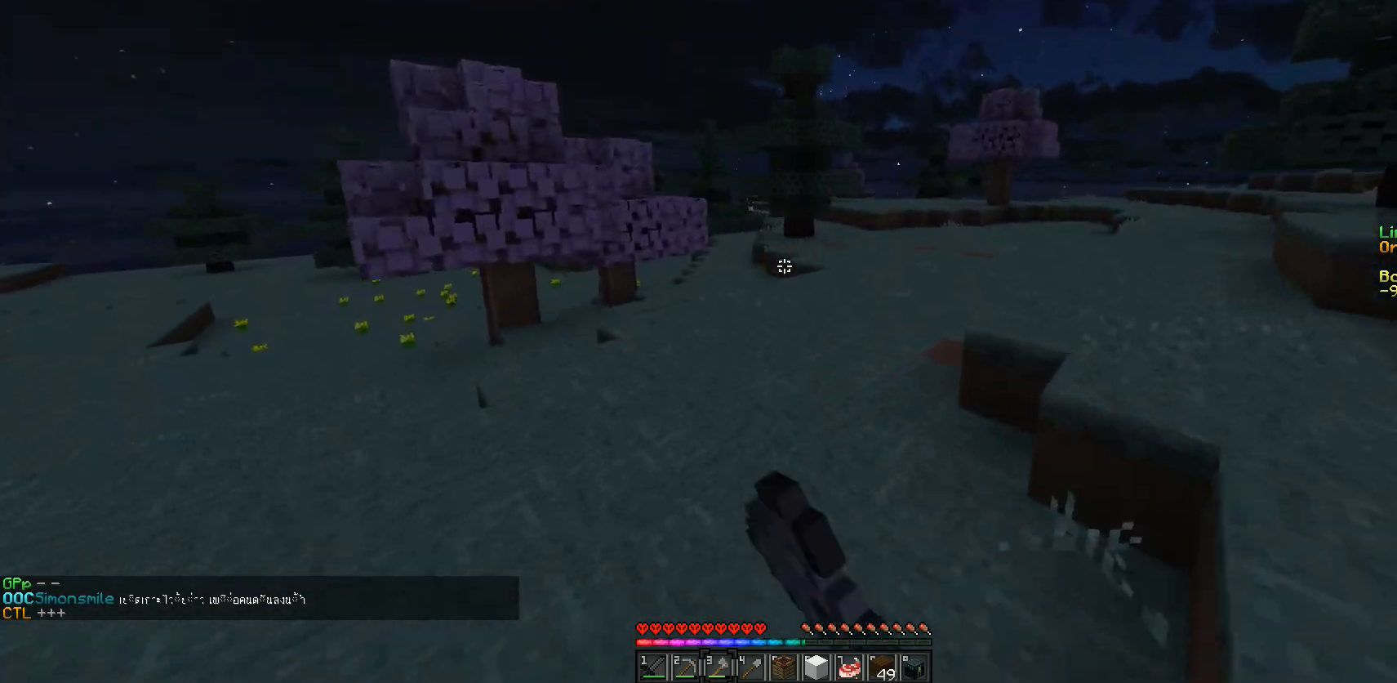
{"keys": ["w"], "mouse": [], "events": [[17, "mouse_left", "up"]]}
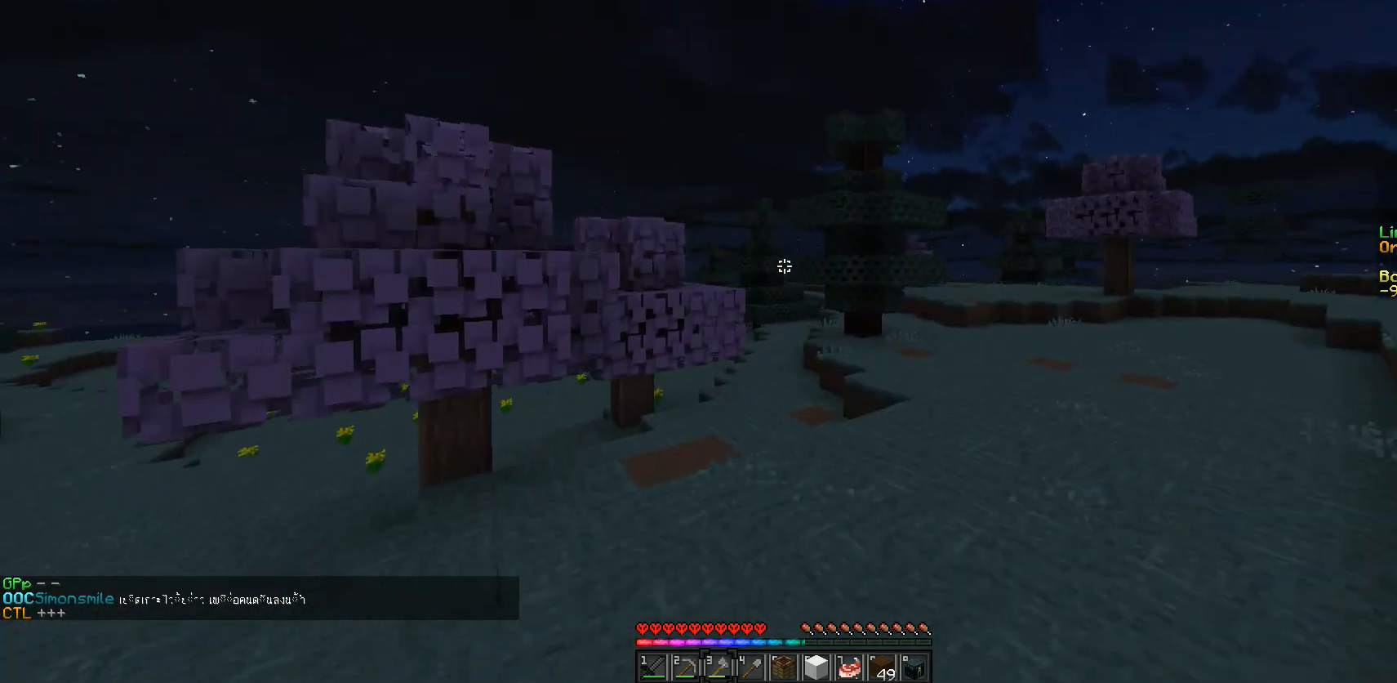
{"keys": ["w"], "mouse": [], "events": []}
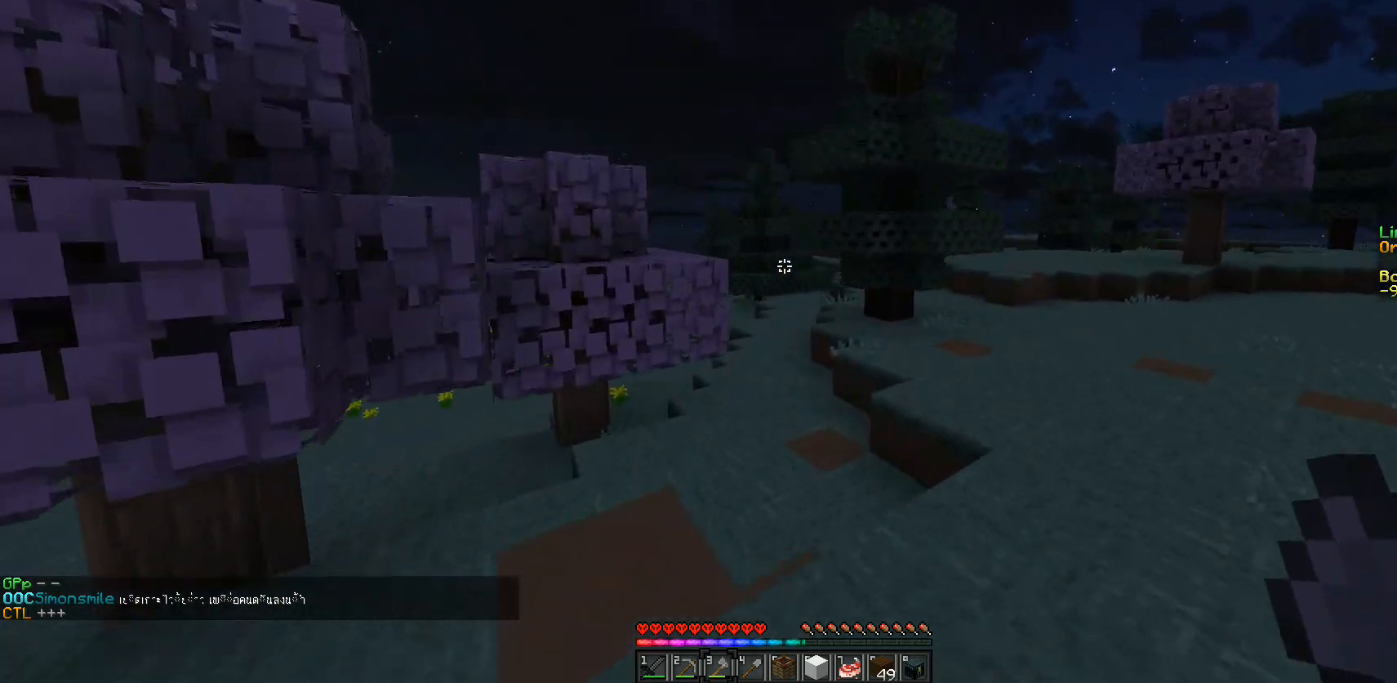
{"keys": ["w"], "mouse": [], "events": []}
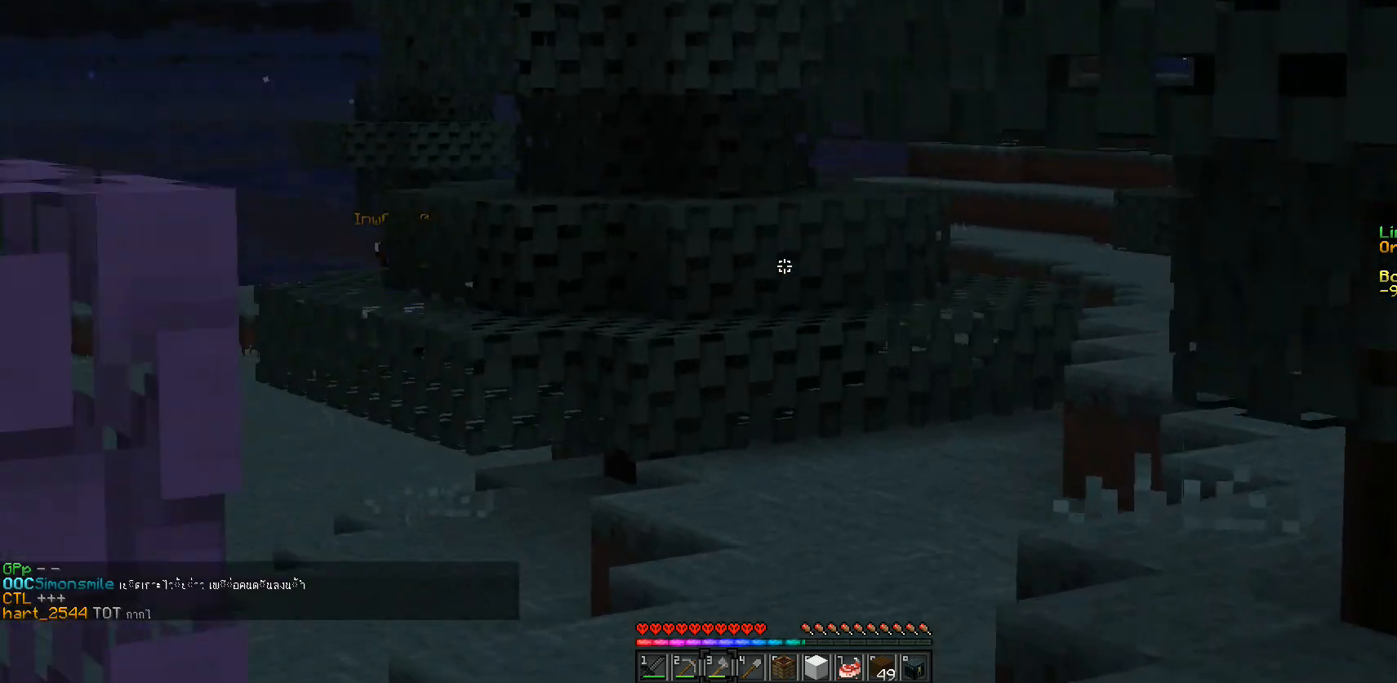
{"keys": ["w"], "mouse": [], "events": []}
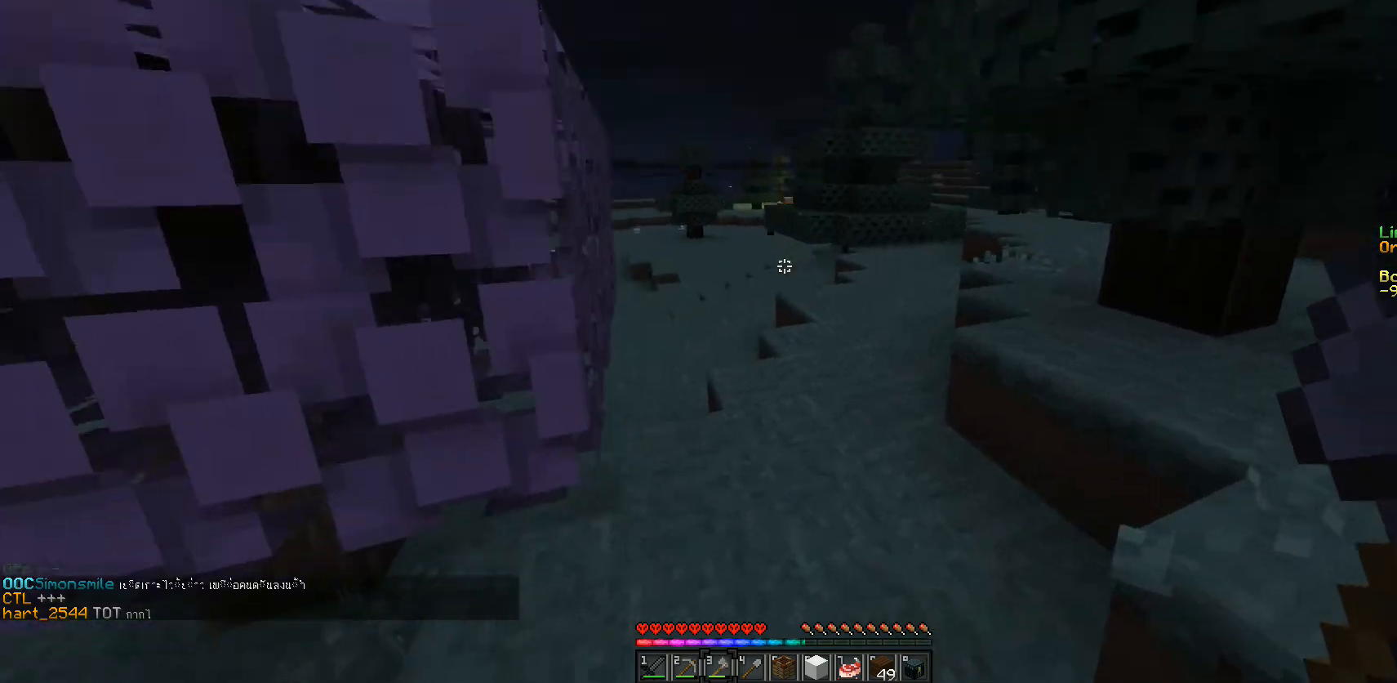
{"keys": ["w"], "mouse": [], "events": []}
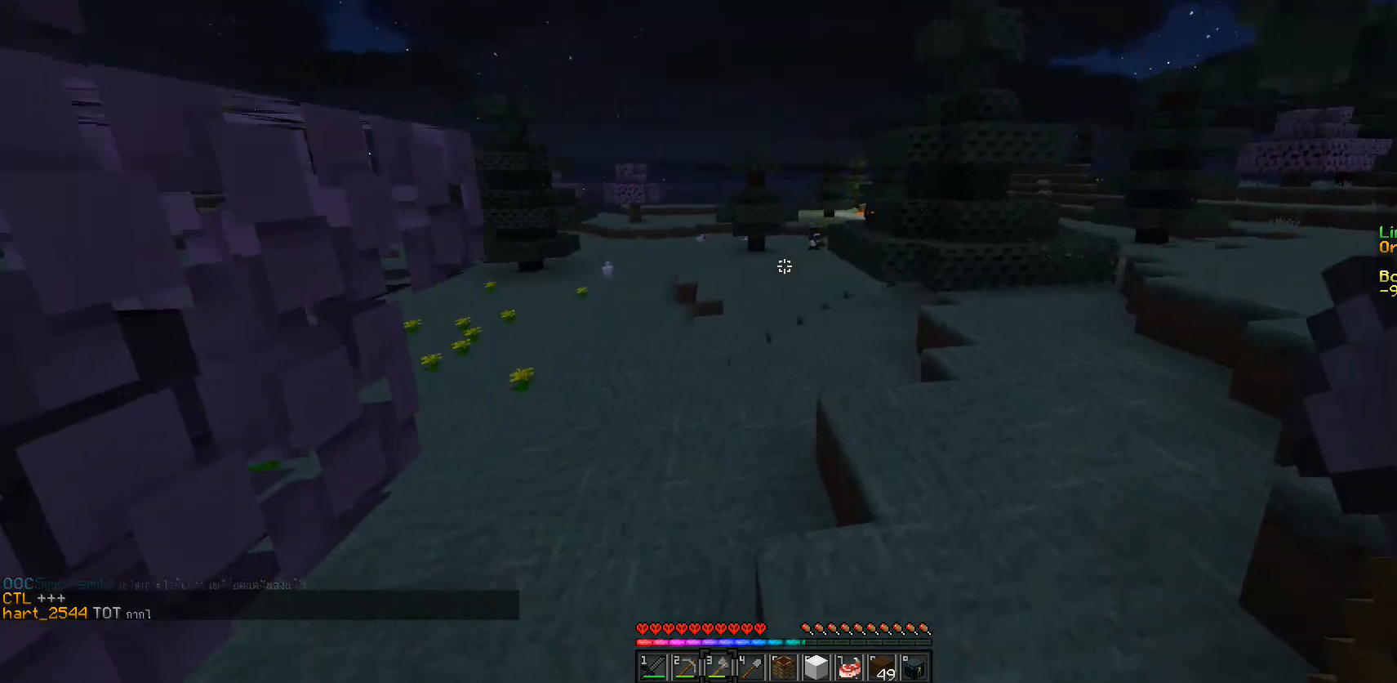
{"keys": ["a", "w"], "mouse": [], "events": [[450, "a", "down"]]}
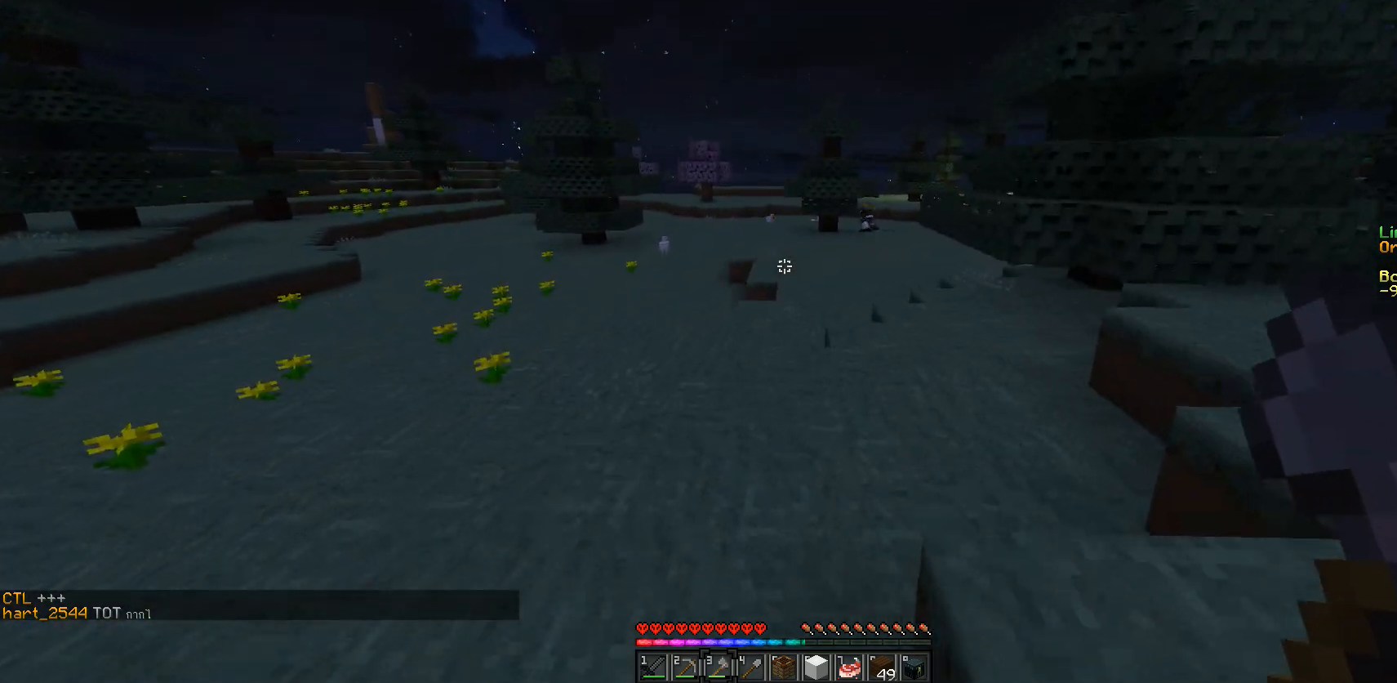
{"keys": ["w"], "mouse": [], "events": [[83, "a", "up"]]}
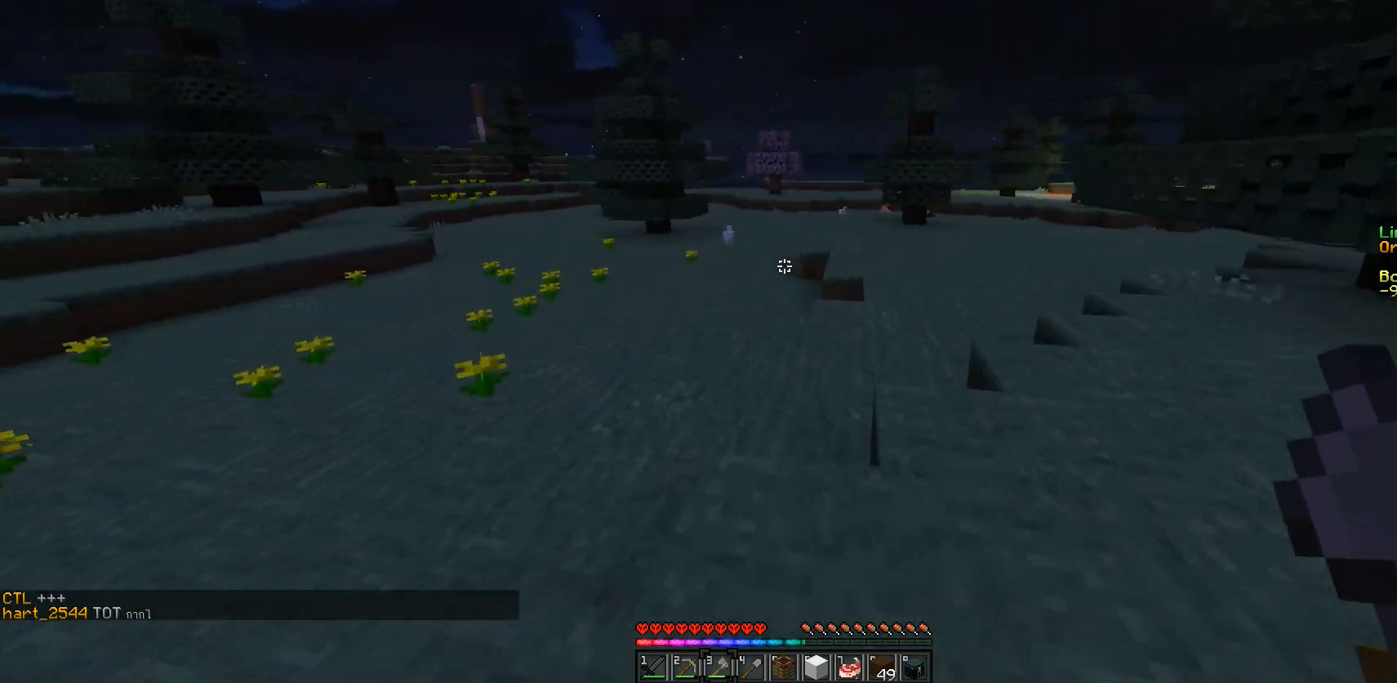
{"keys": ["w"], "mouse": [], "events": []}
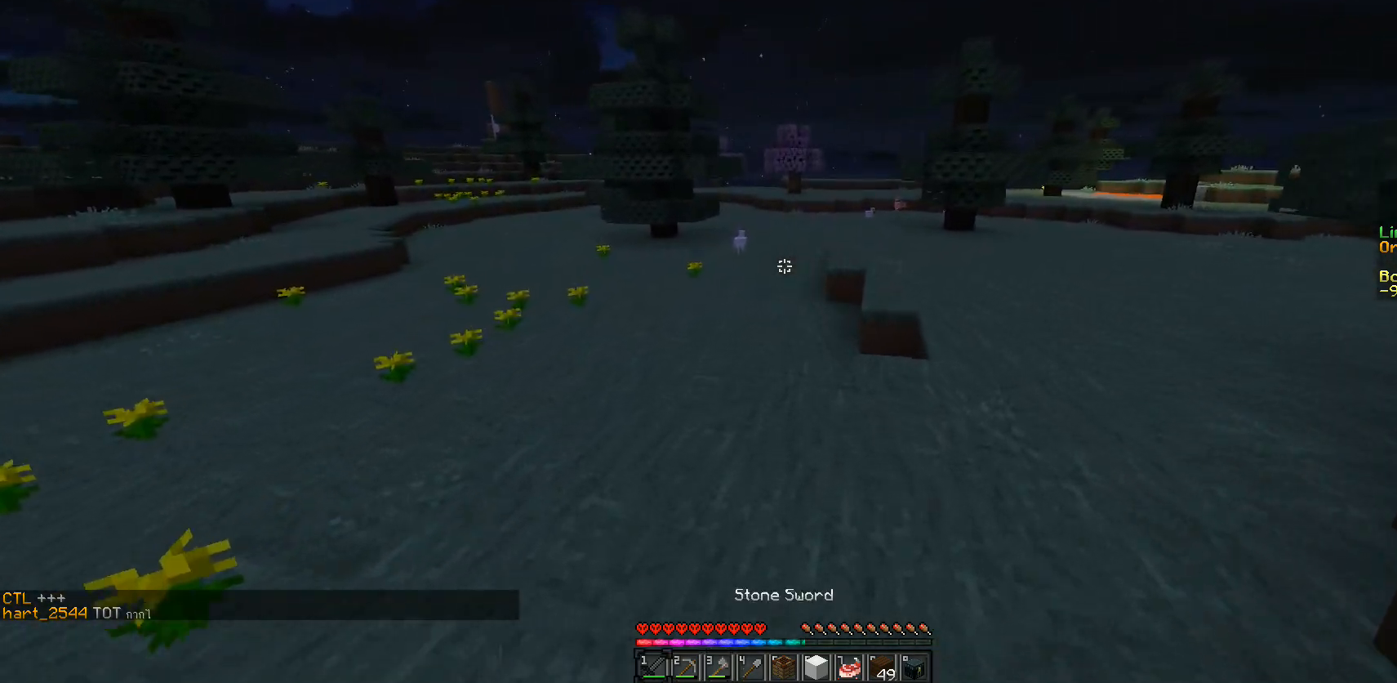
{"keys": ["w"], "mouse": [], "events": []}
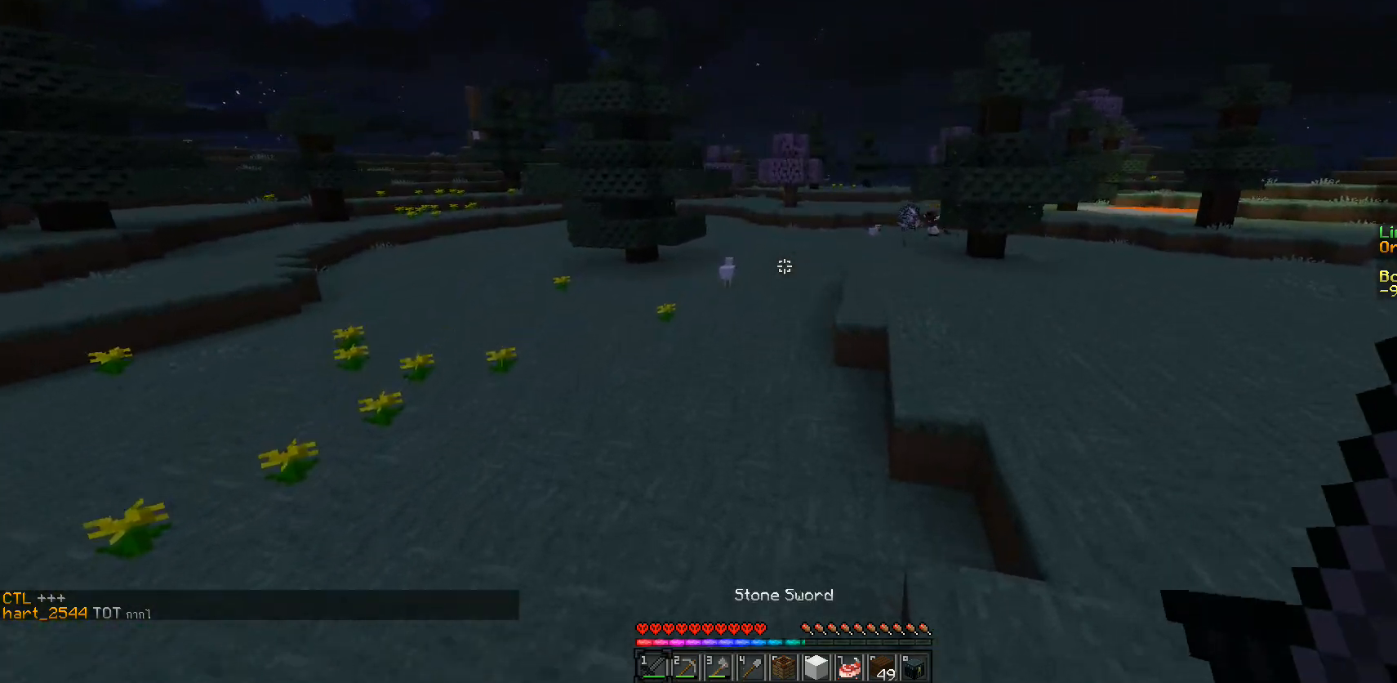
{"keys": ["a", "w"], "mouse": [], "events": [[83, "a", "down"]]}
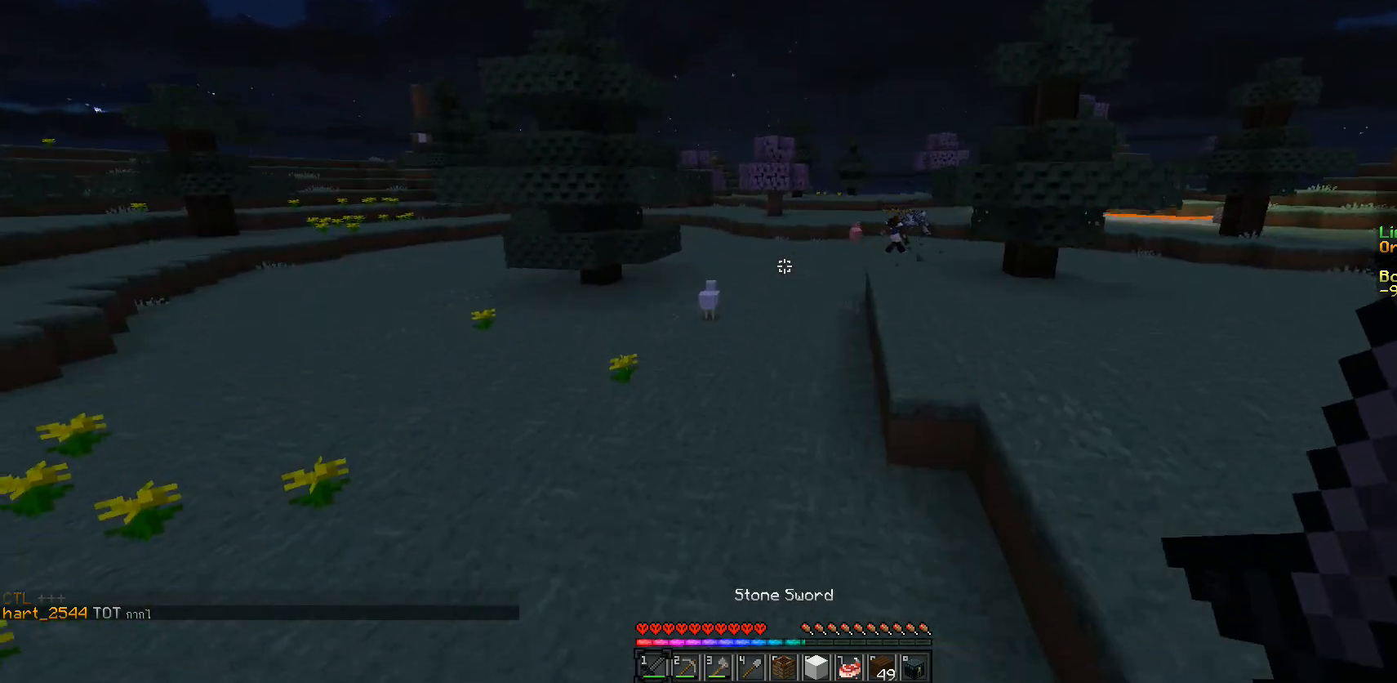
{"keys": ["w"], "mouse": [], "events": [[233, "a", "up"]]}
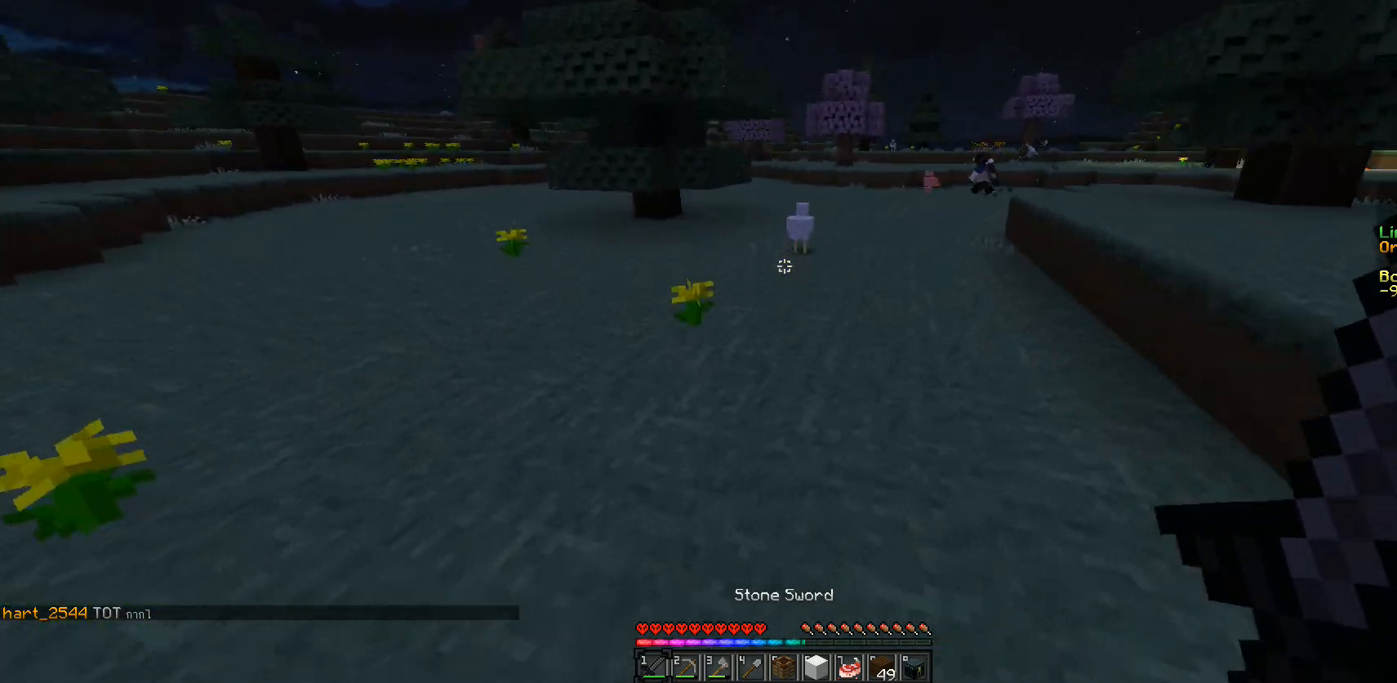
{"keys": ["w"], "mouse": [], "events": []}
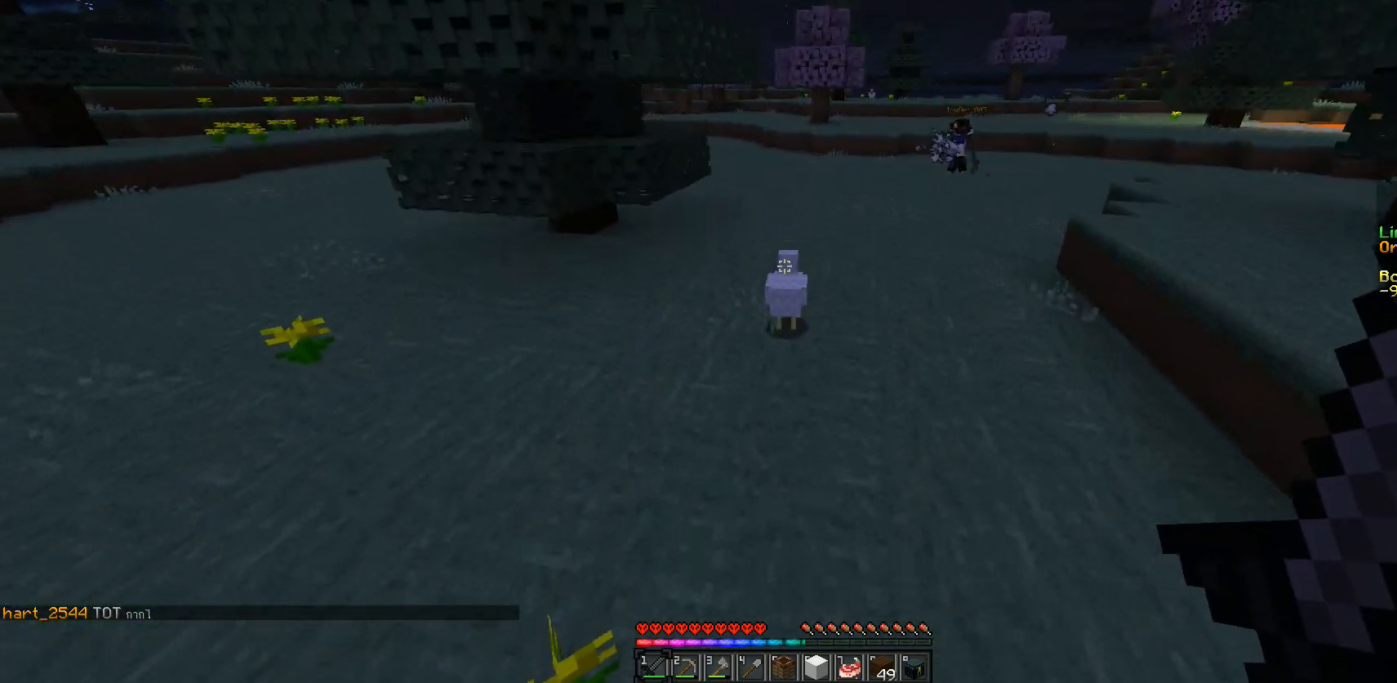
{"keys": ["w"], "mouse": [], "events": [[233, "w", "up"], [250, "mouse_left", "down"], [350, "mouse_left", "up"], [400, "w", "down"]]}
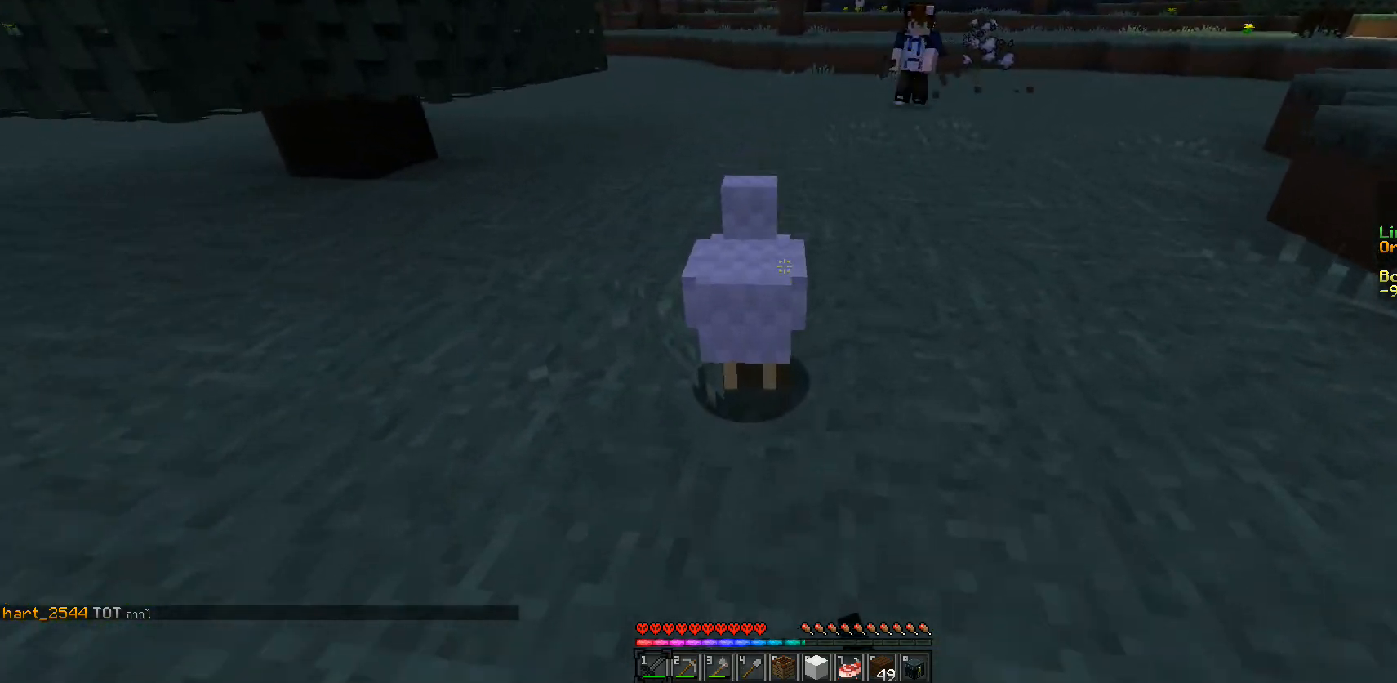
{"keys": ["s"], "mouse": [], "events": [[133, "w", "up"], [350, "mouse_left", "down"], [417, "s", "down"], [450, "mouse_left", "up"]]}
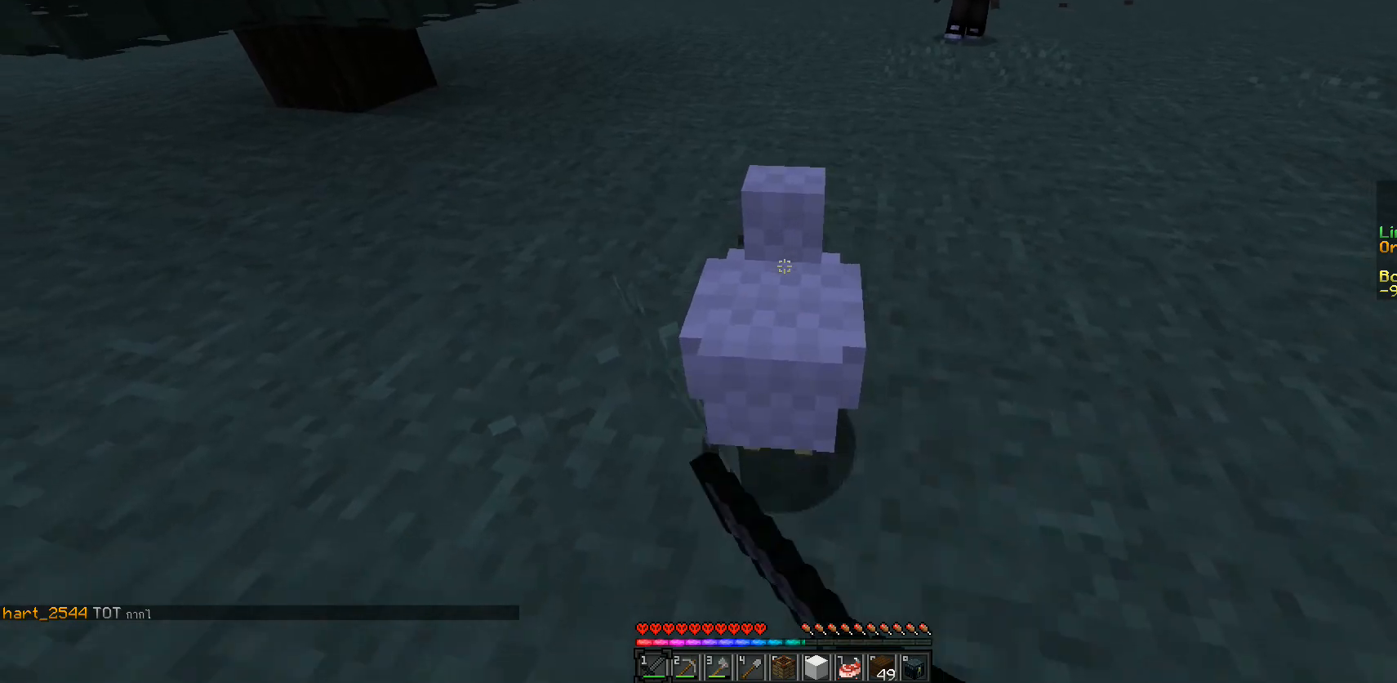
{"keys": [], "mouse": [], "events": [[67, "s", "up"]]}
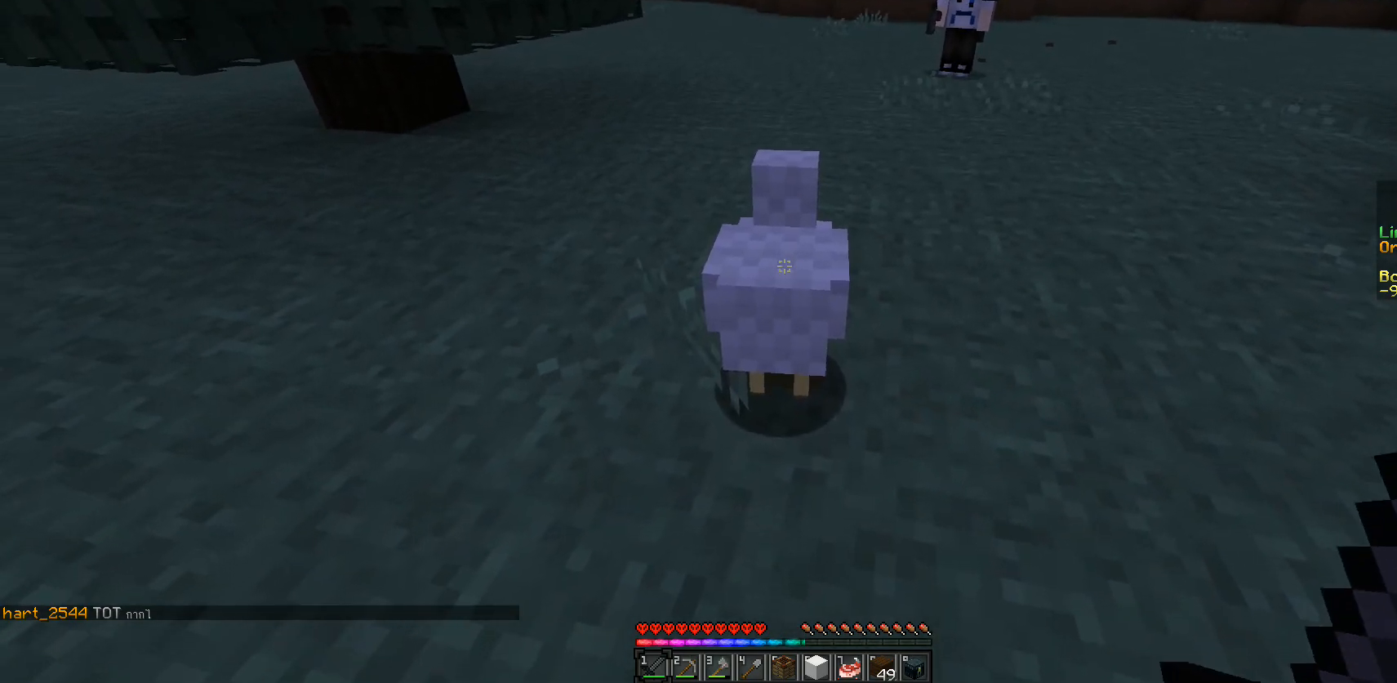
{"keys": [], "mouse": [], "events": [[17, "mouse_left", "down"], [133, "mouse_left", "up"]]}
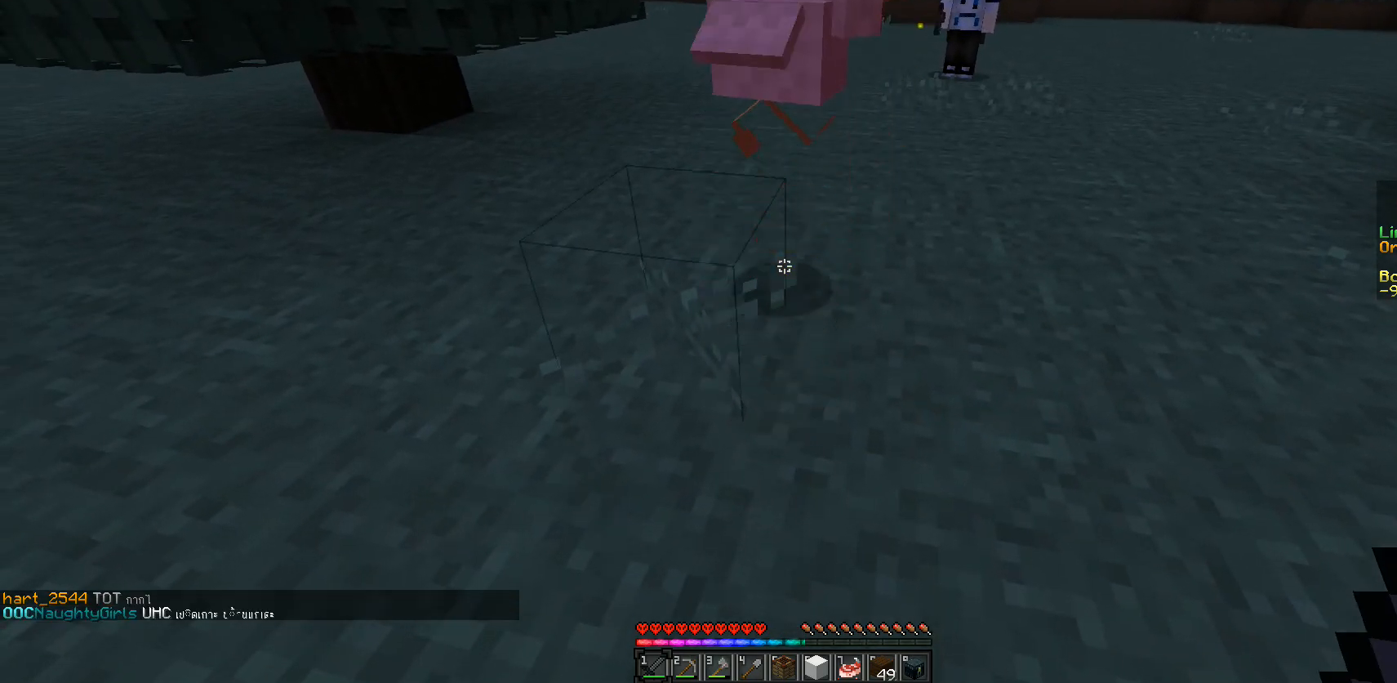
{"keys": ["w"], "mouse": [], "events": [[183, "w", "down"]]}
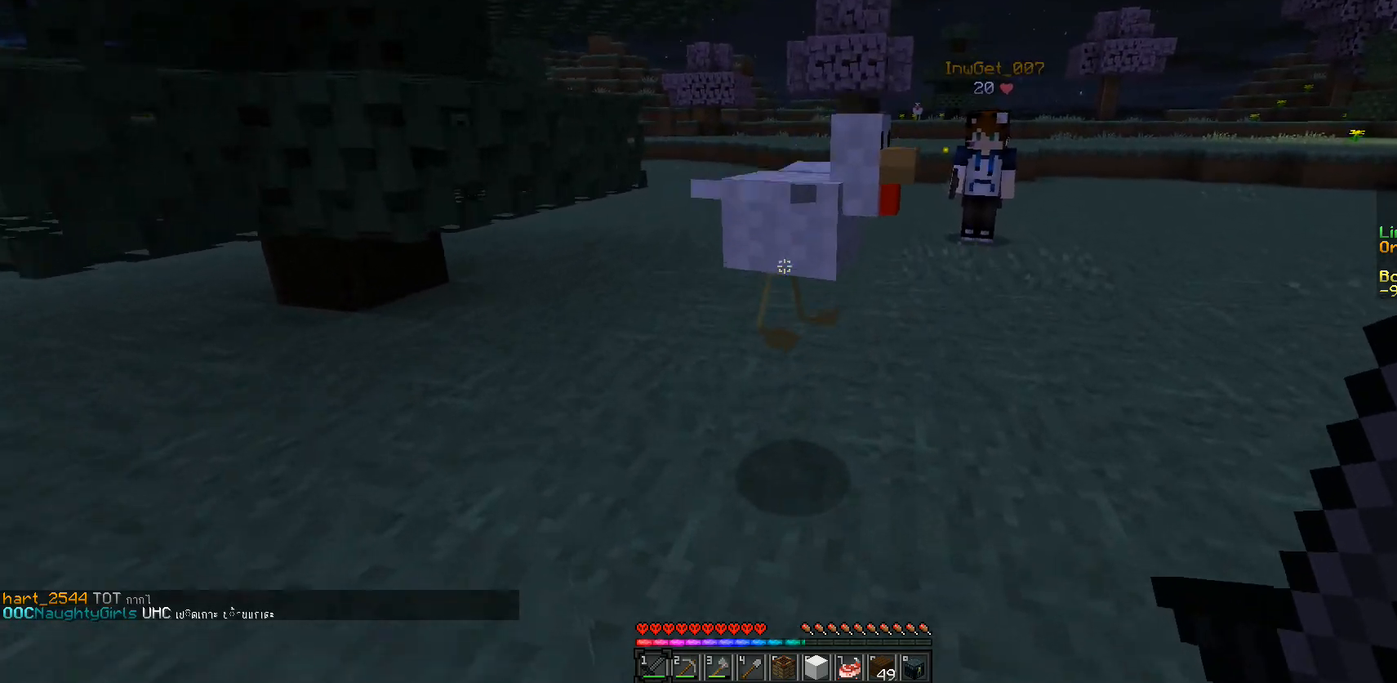
{"keys": [], "mouse": [], "events": [[50, "mouse_left", "down"], [117, "mouse_left", "up"], [117, "w", "up"]]}
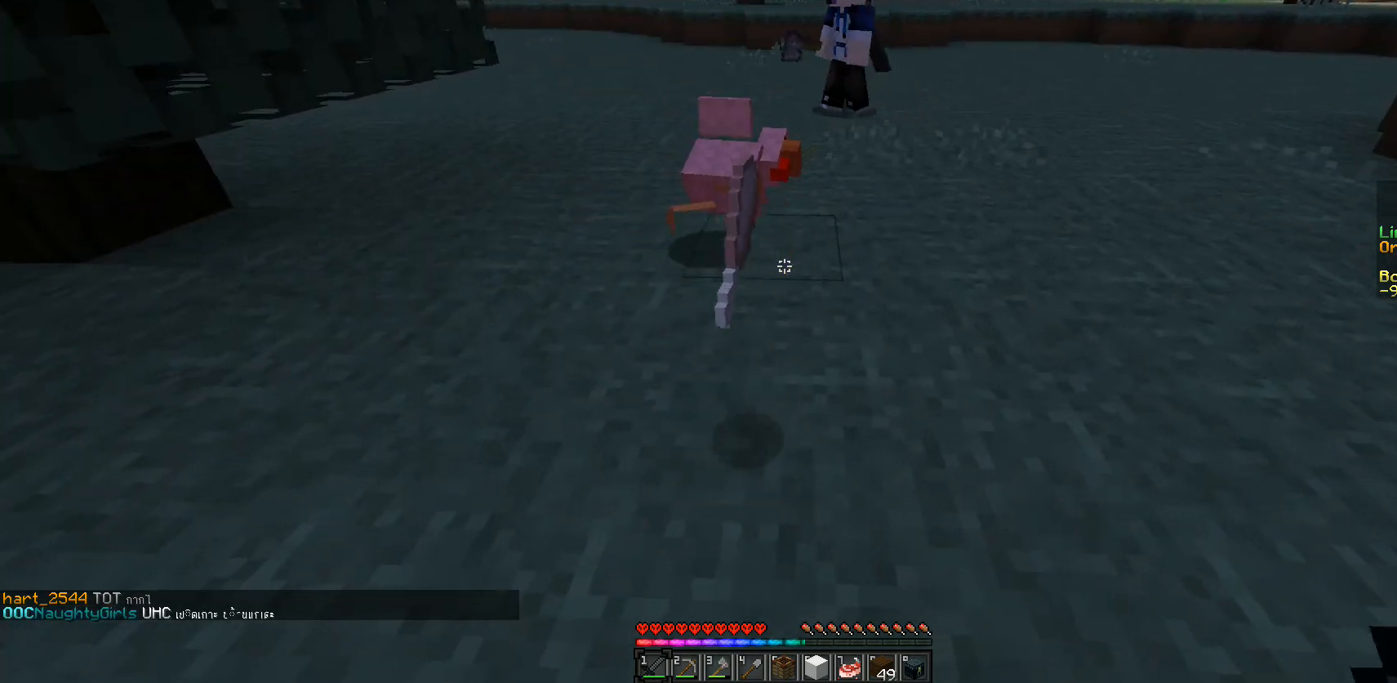
{"keys": [], "mouse": [], "events": [[150, "w", "down"], [483, "w", "up"]]}
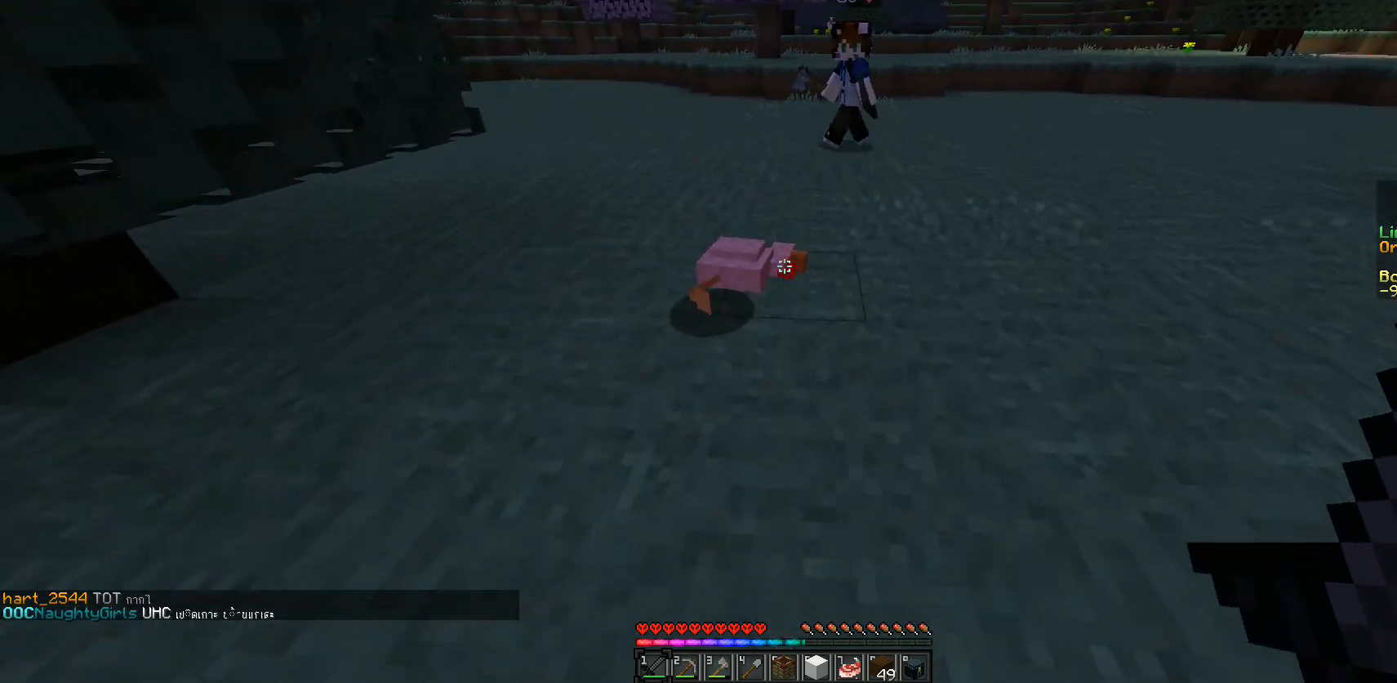
{"keys": [], "mouse": [], "events": [[200, "w", "down"], [483, "w", "up"]]}